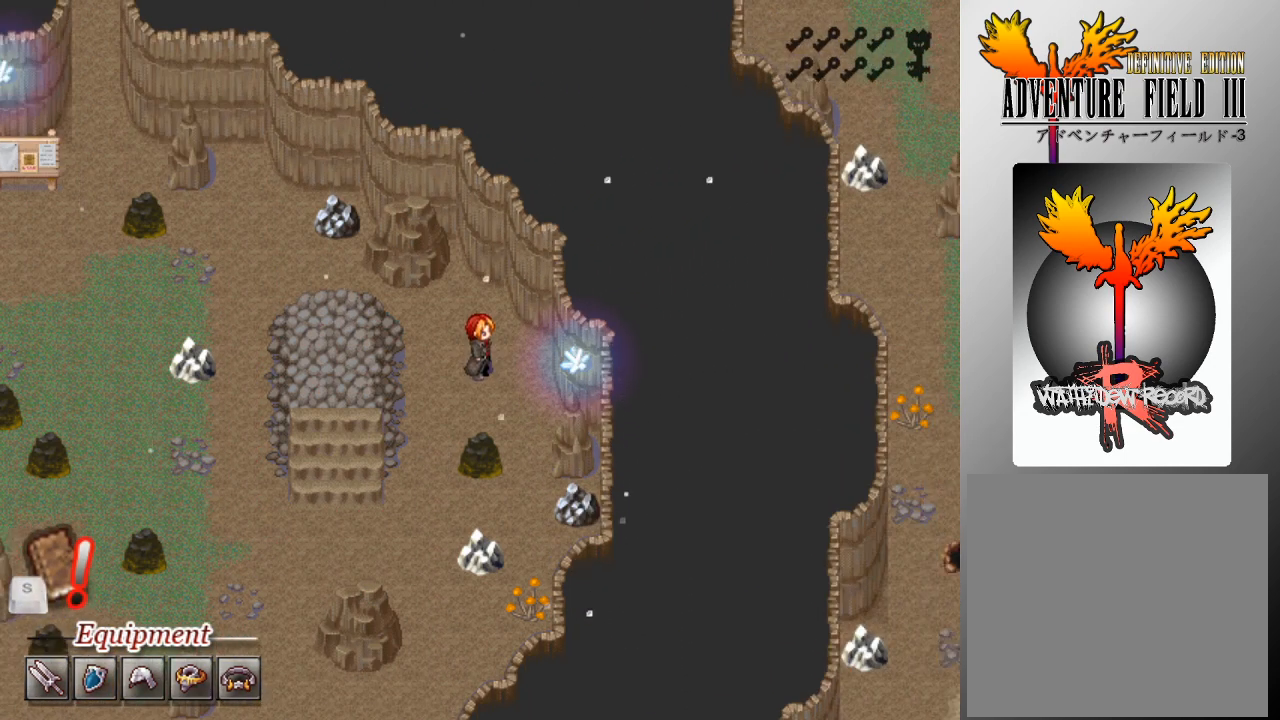
Gameplay with a controller (Xbox layout); each line is a JSON object with the inputs held at the frame after it. "events" lists button and stick changes between this image and that frame as [ms after this image, input, new state], when the widget could be followed in between. Not read: right_stick.
{"buttons": [], "left_stick": "center", "events": [[67, "A", "down"], [133, "A", "up"], [200, "A", "down"], [300, "A", "up"], [367, "A", "down"], [467, "A", "up"]]}
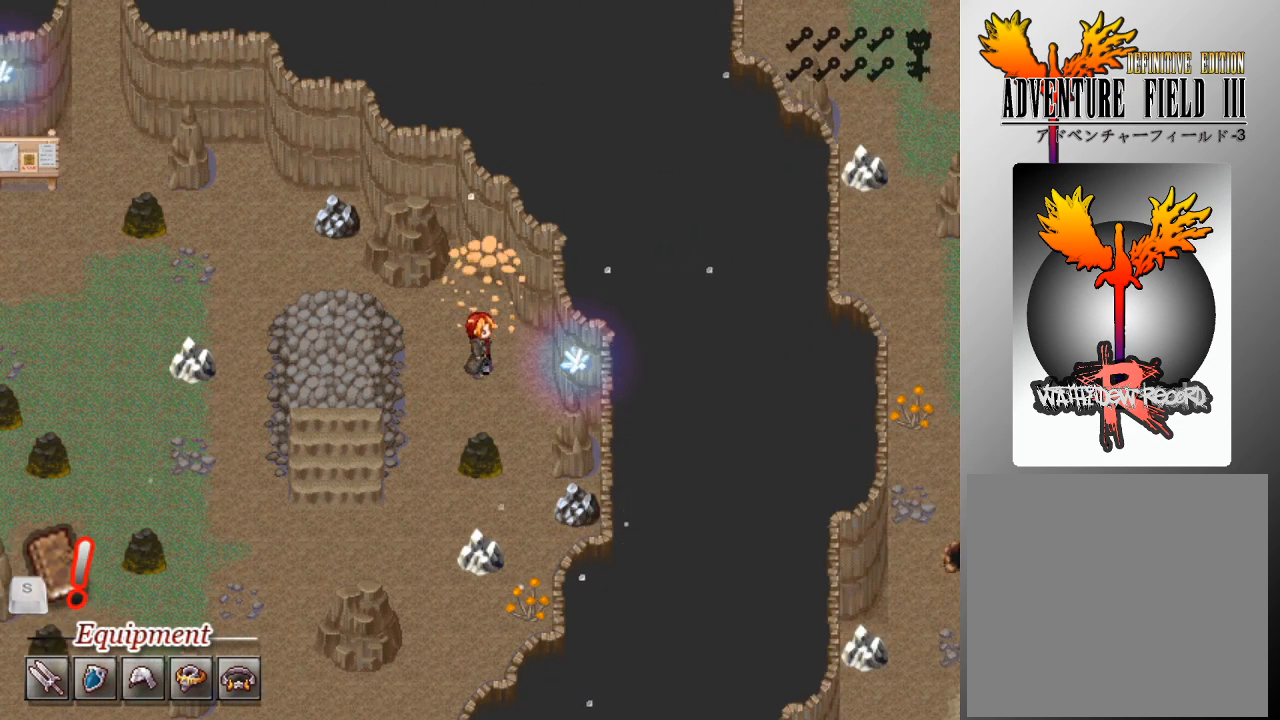
{"buttons": ["A"], "left_stick": "center", "events": [[33, "A", "down"], [133, "A", "up"], [200, "A", "down"], [267, "A", "up"], [367, "A", "down"], [433, "A", "up"], [500, "A", "down"]]}
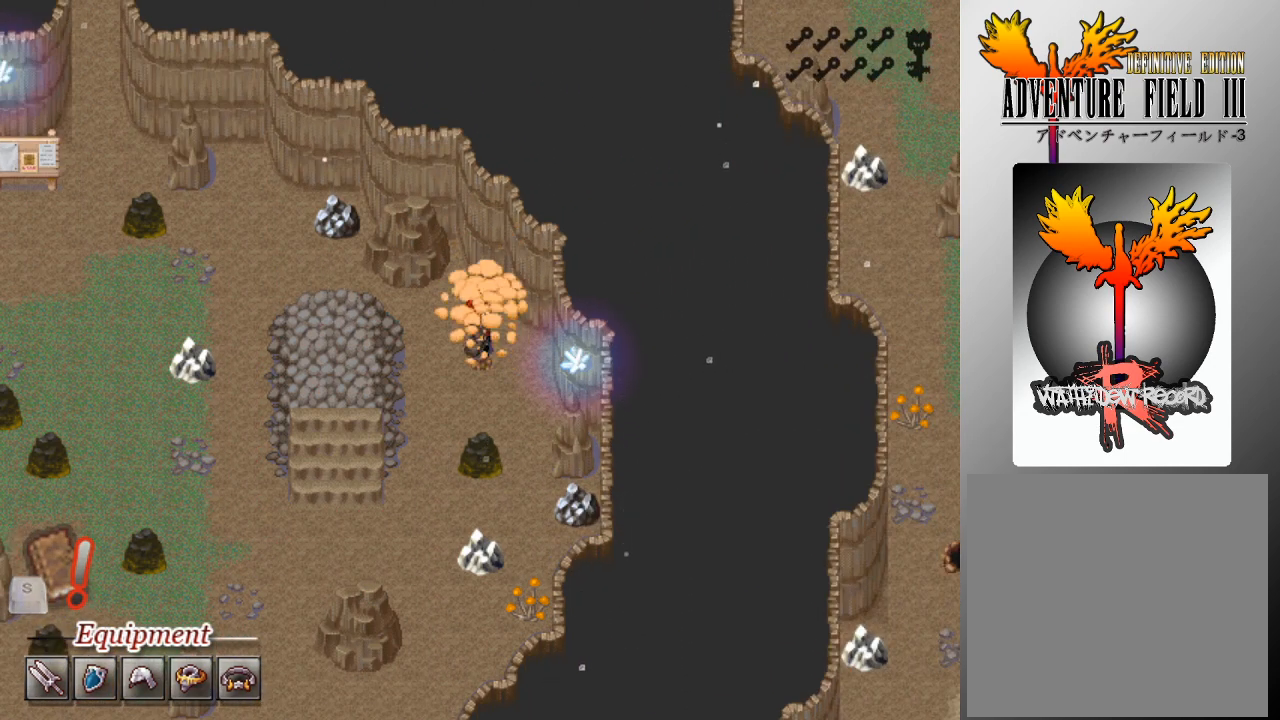
{"buttons": ["A"], "left_stick": "center", "events": [[100, "A", "up"], [167, "A", "down"], [267, "A", "up"], [333, "A", "down"], [433, "A", "up"], [500, "A", "down"]]}
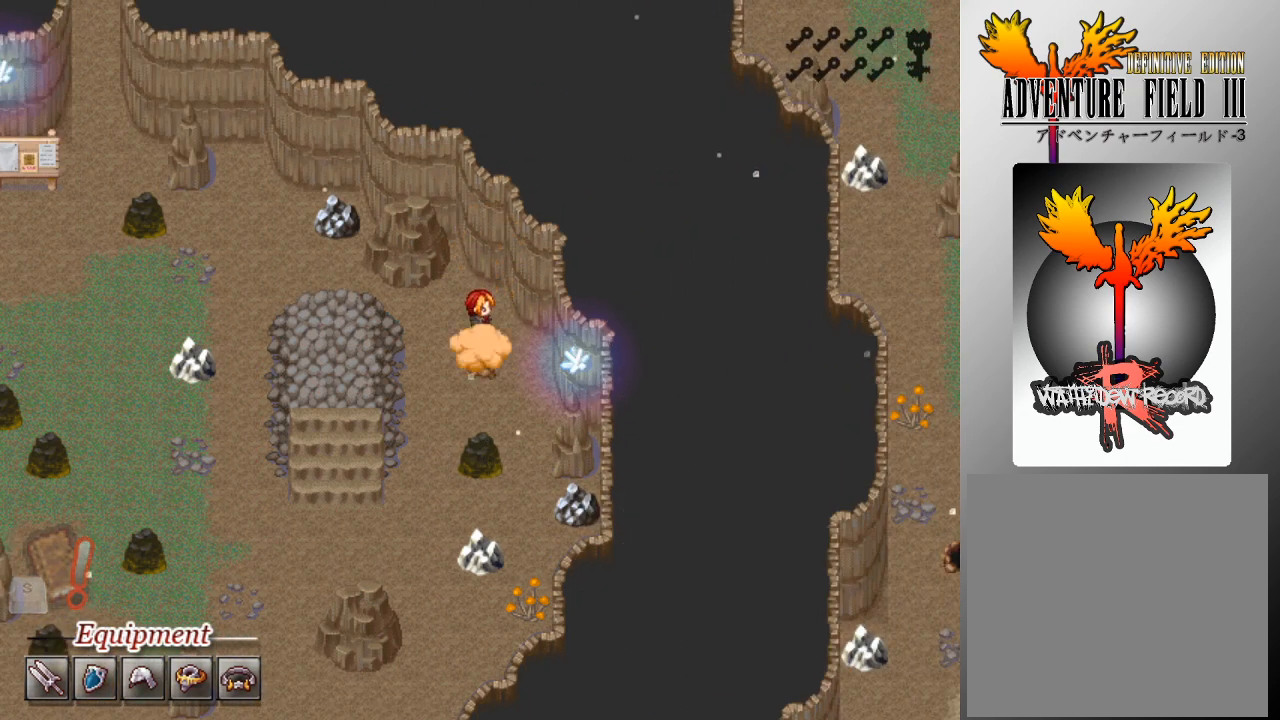
{"buttons": ["A"], "left_stick": "center", "events": [[67, "A", "up"], [133, "A", "down"], [200, "A", "up"], [233, "A", "down"], [367, "A", "up"], [433, "A", "down"]]}
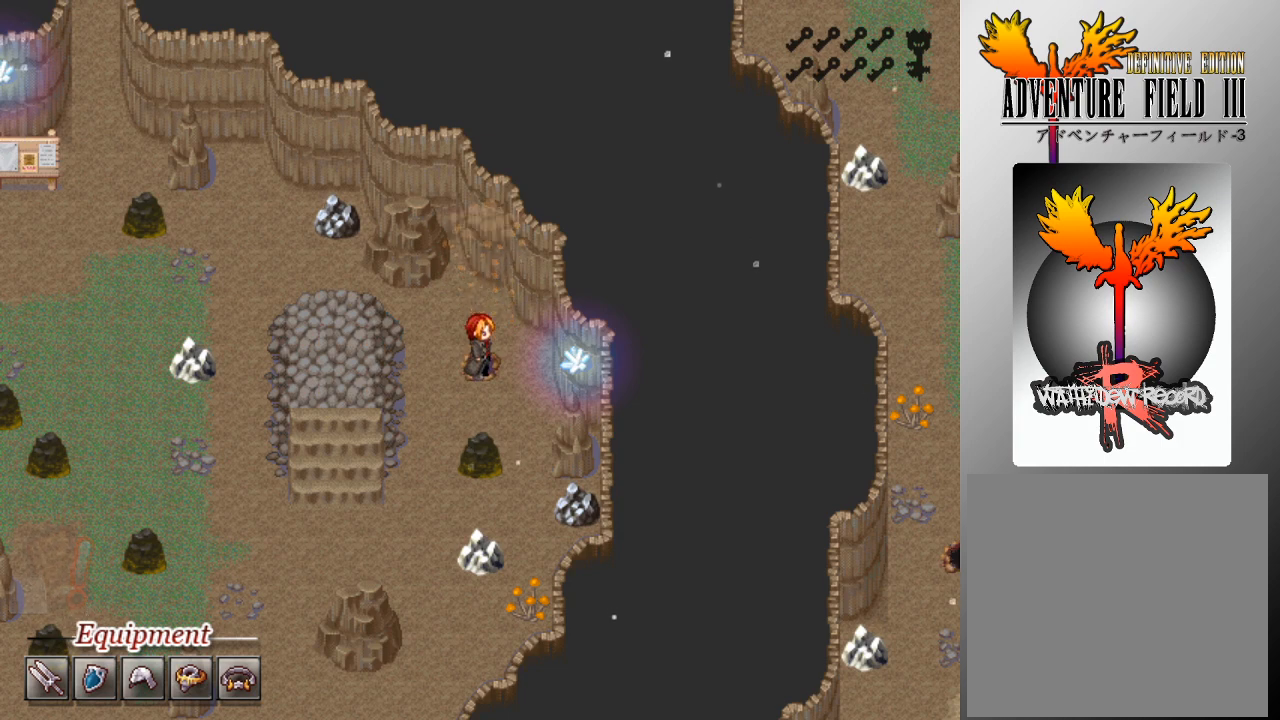
{"buttons": [], "left_stick": "center", "events": [[33, "A", "up"], [100, "A", "down"], [200, "A", "up"], [233, "A", "down"], [333, "A", "up"]]}
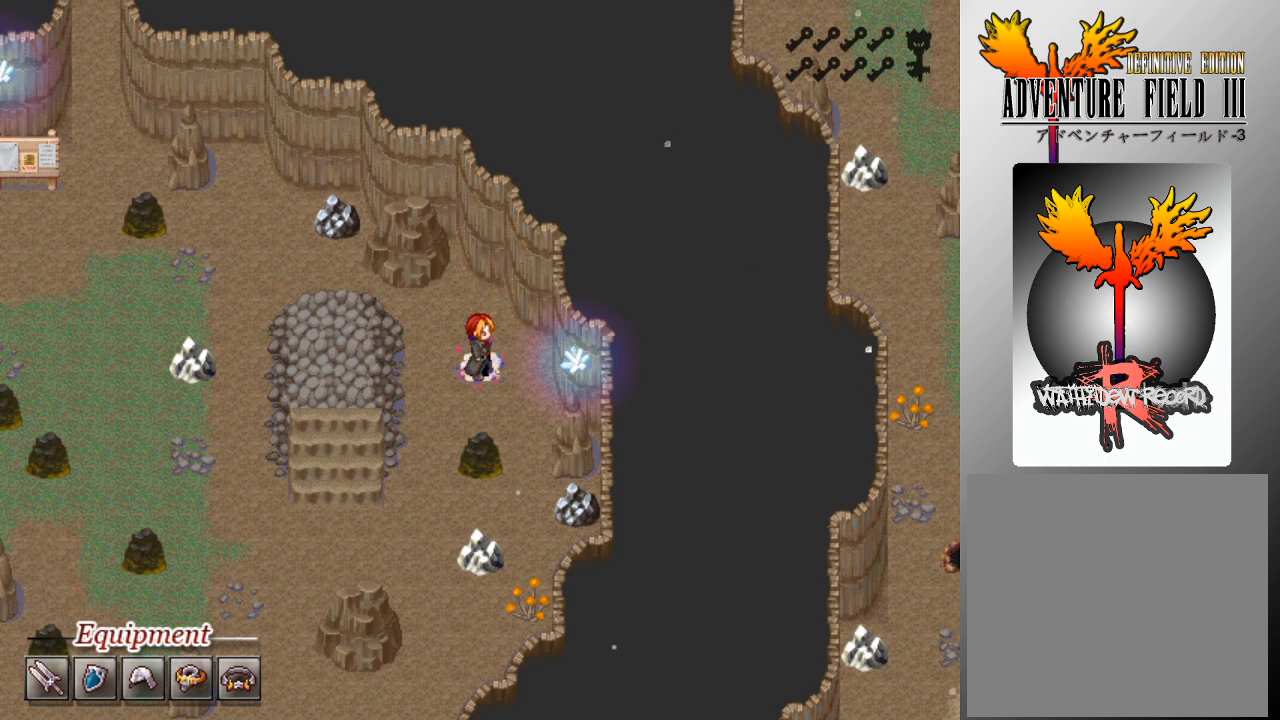
{"buttons": [], "left_stick": "center", "events": []}
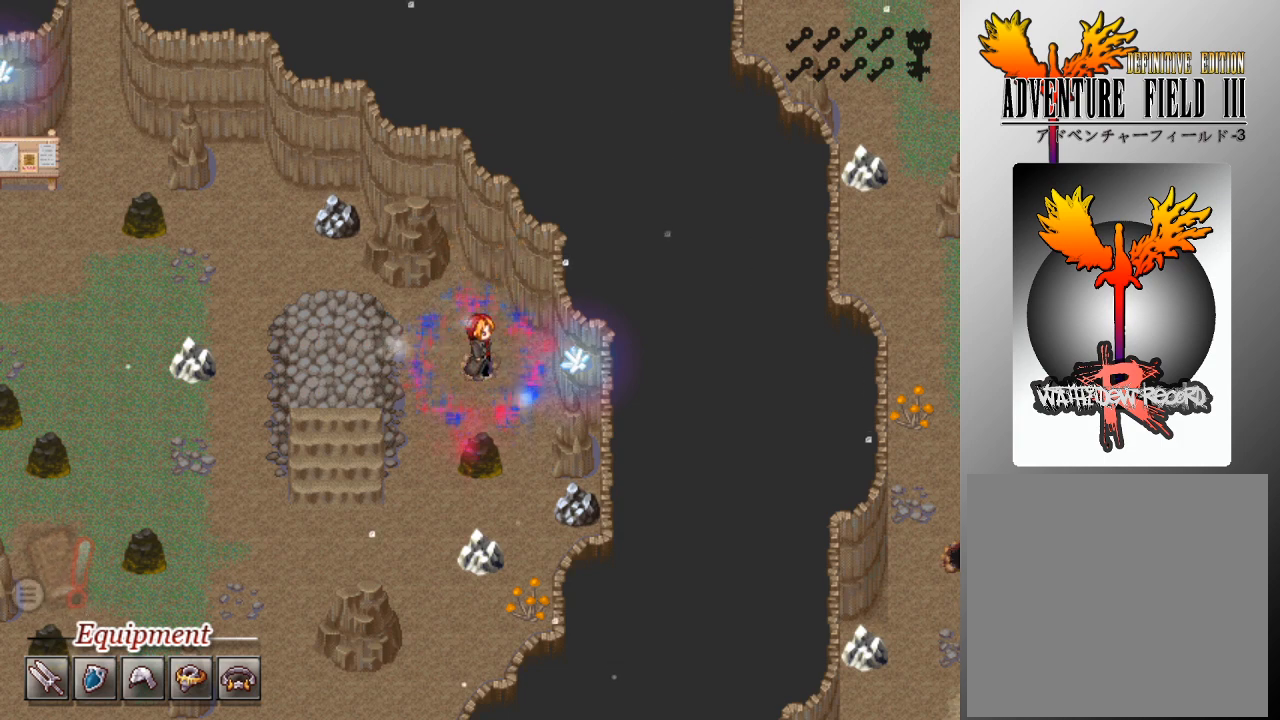
{"buttons": [], "left_stick": "center", "events": []}
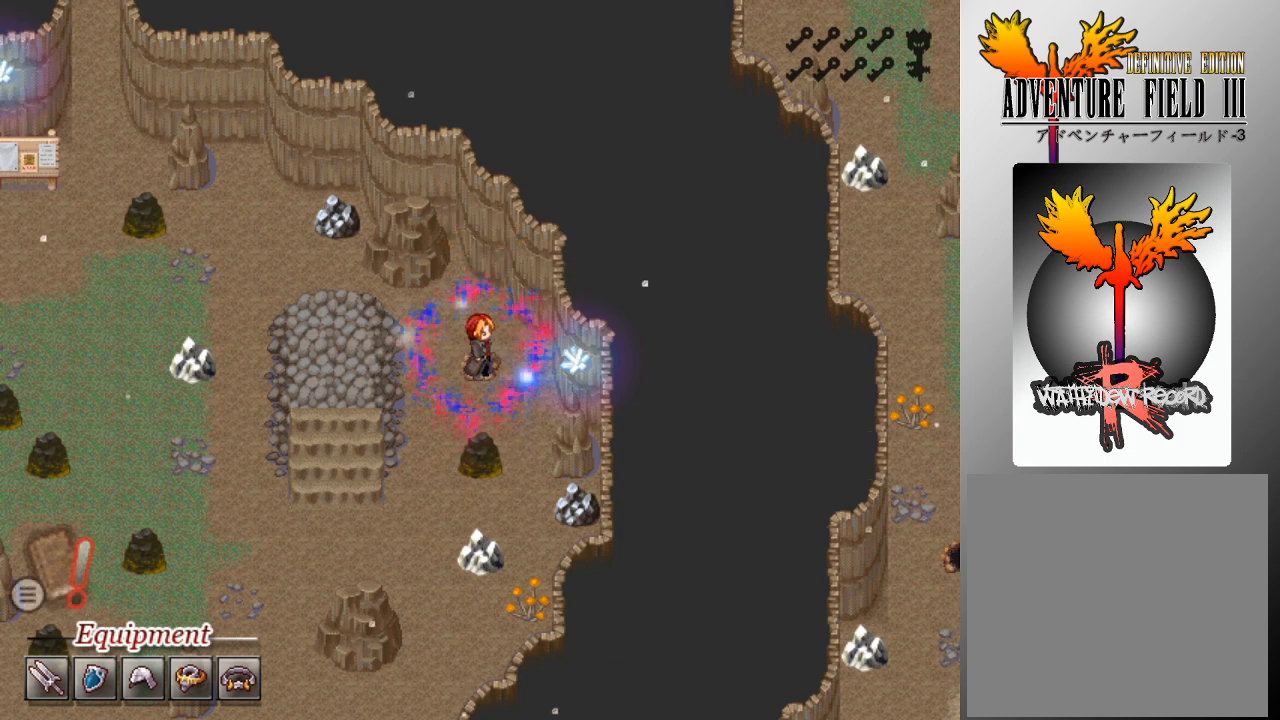
{"buttons": [], "left_stick": "center", "events": []}
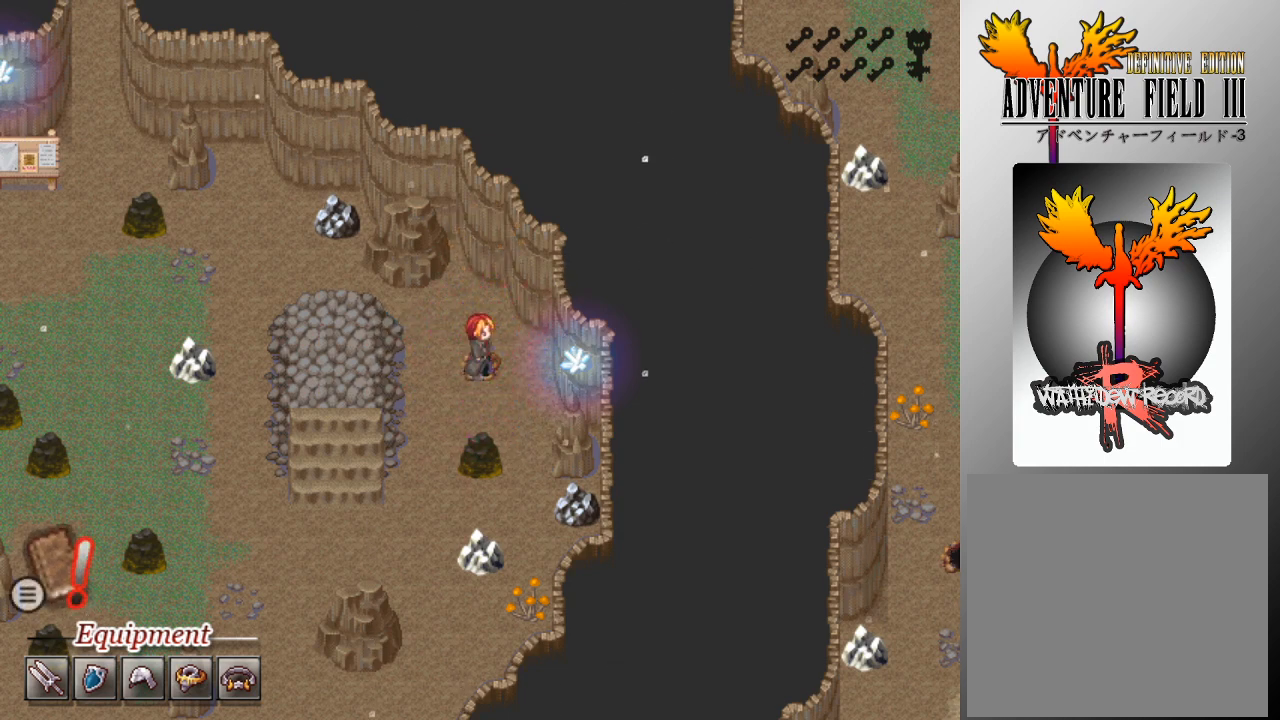
{"buttons": [], "left_stick": "center", "events": []}
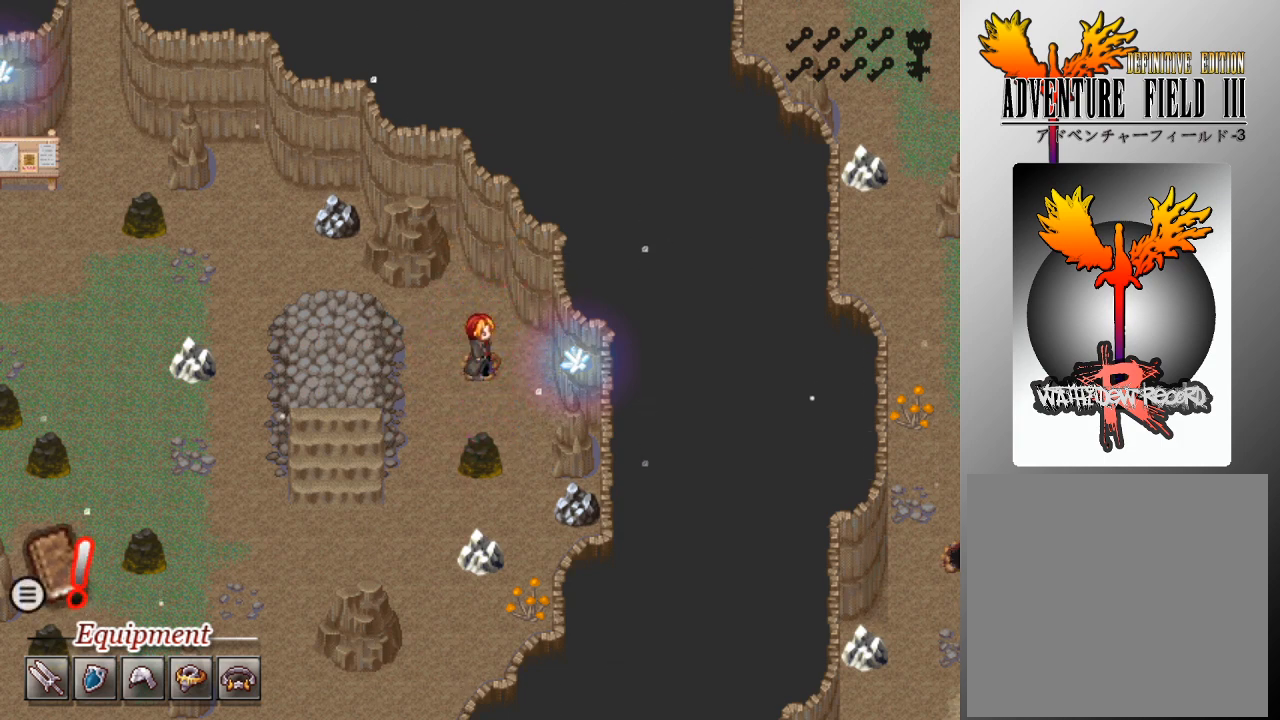
{"buttons": [], "left_stick": "center", "events": []}
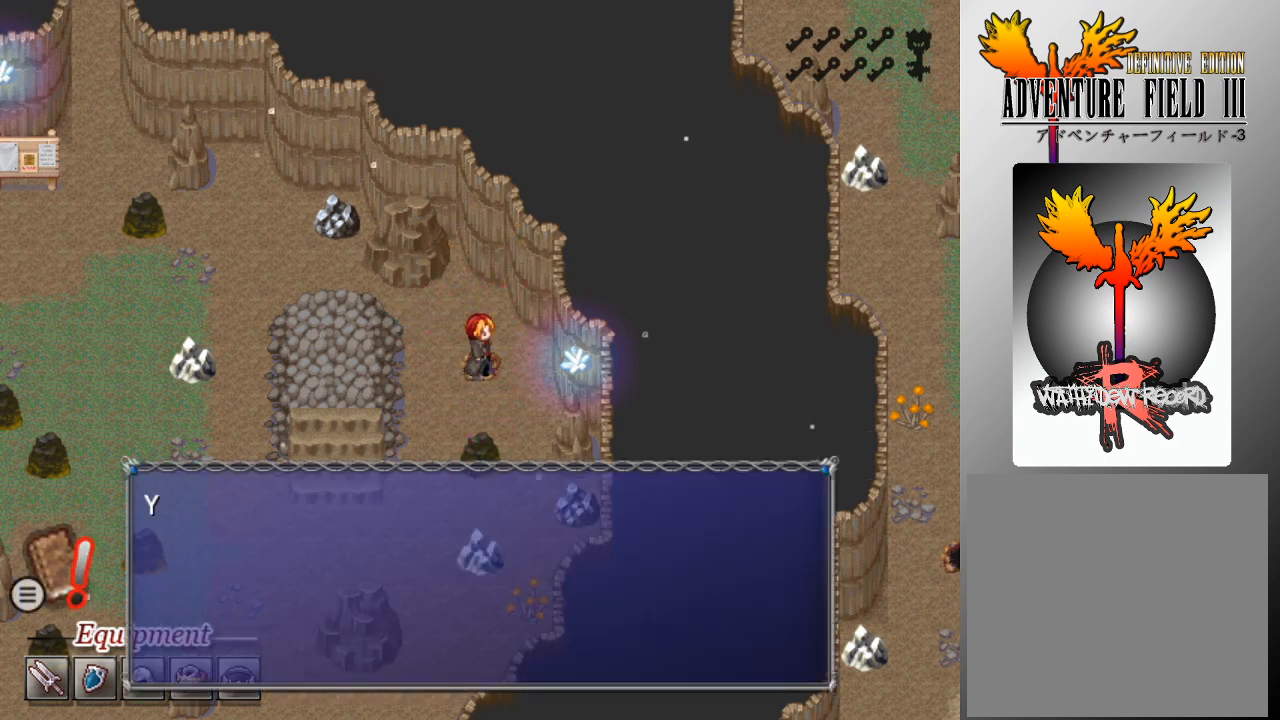
{"buttons": [], "left_stick": "center", "events": [[33, "A", "down"], [133, "A", "up"], [300, "A", "down"], [433, "A", "up"]]}
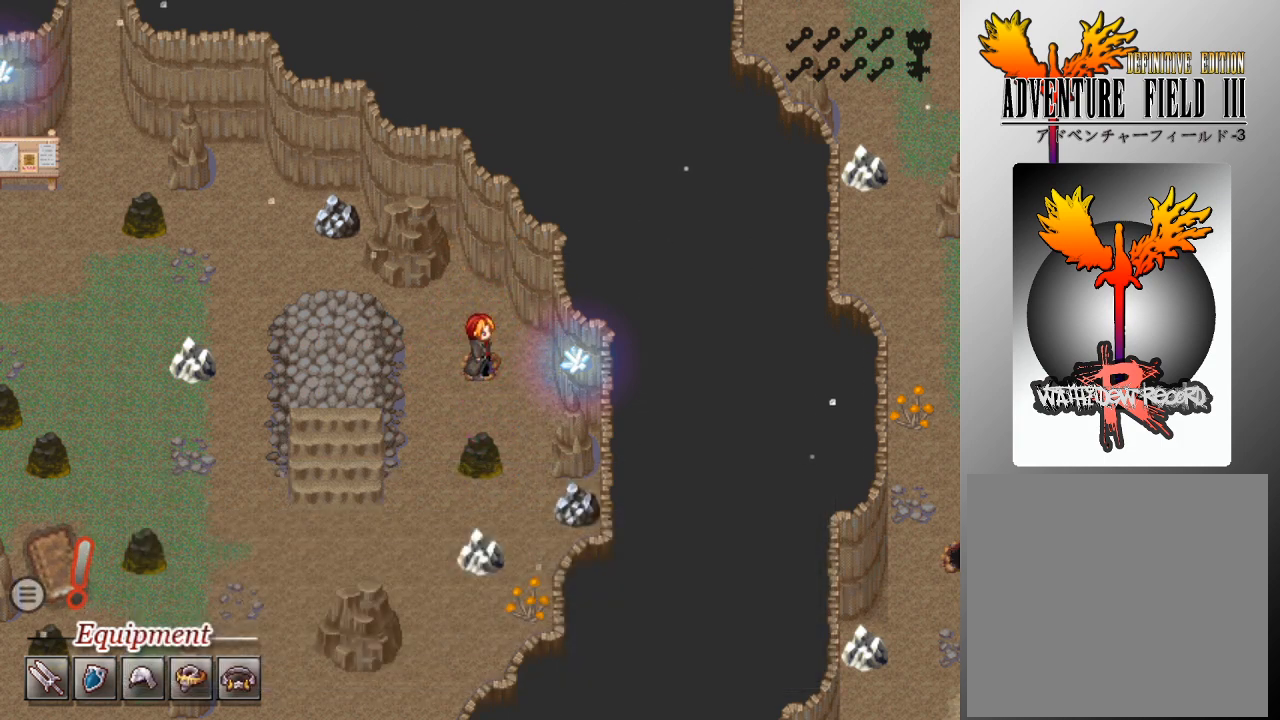
{"buttons": [], "left_stick": "left", "events": [[433, "left_stick", "left"]]}
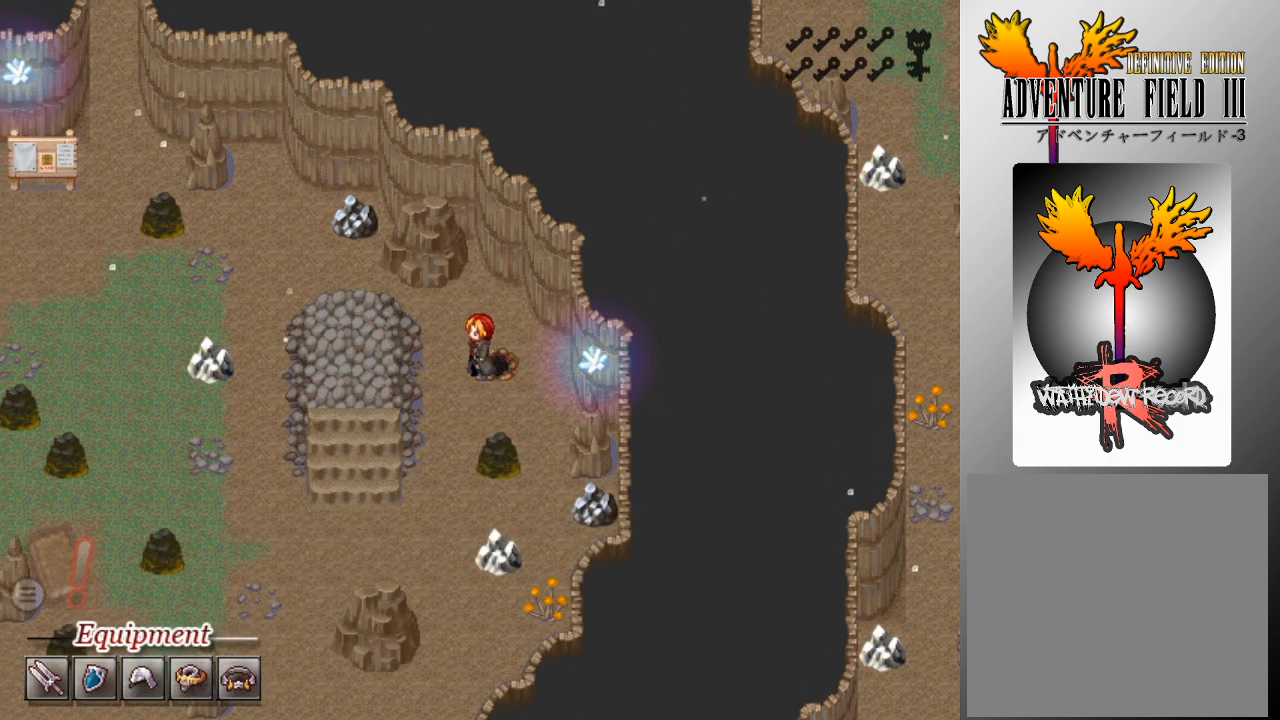
{"buttons": [], "left_stick": "down", "events": [[233, "left_stick", "down"]]}
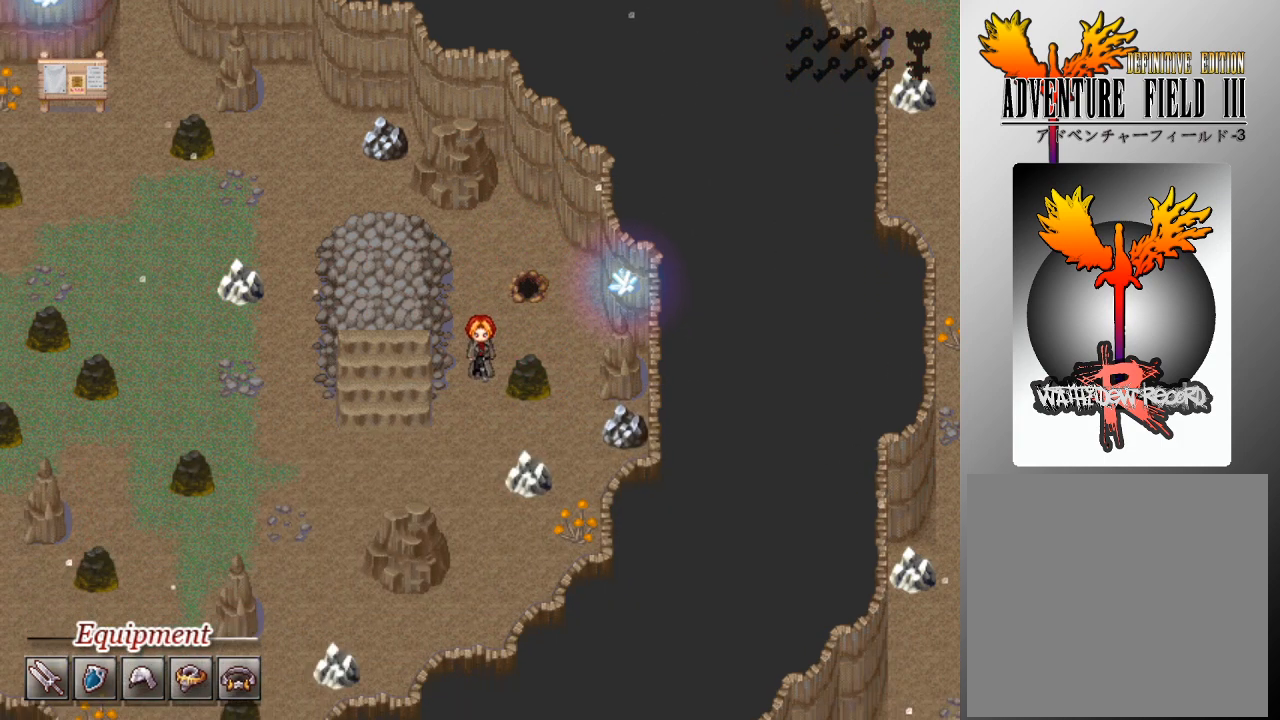
{"buttons": [], "left_stick": "left", "events": [[300, "left_stick", "down-left"], [400, "left_stick", "left"]]}
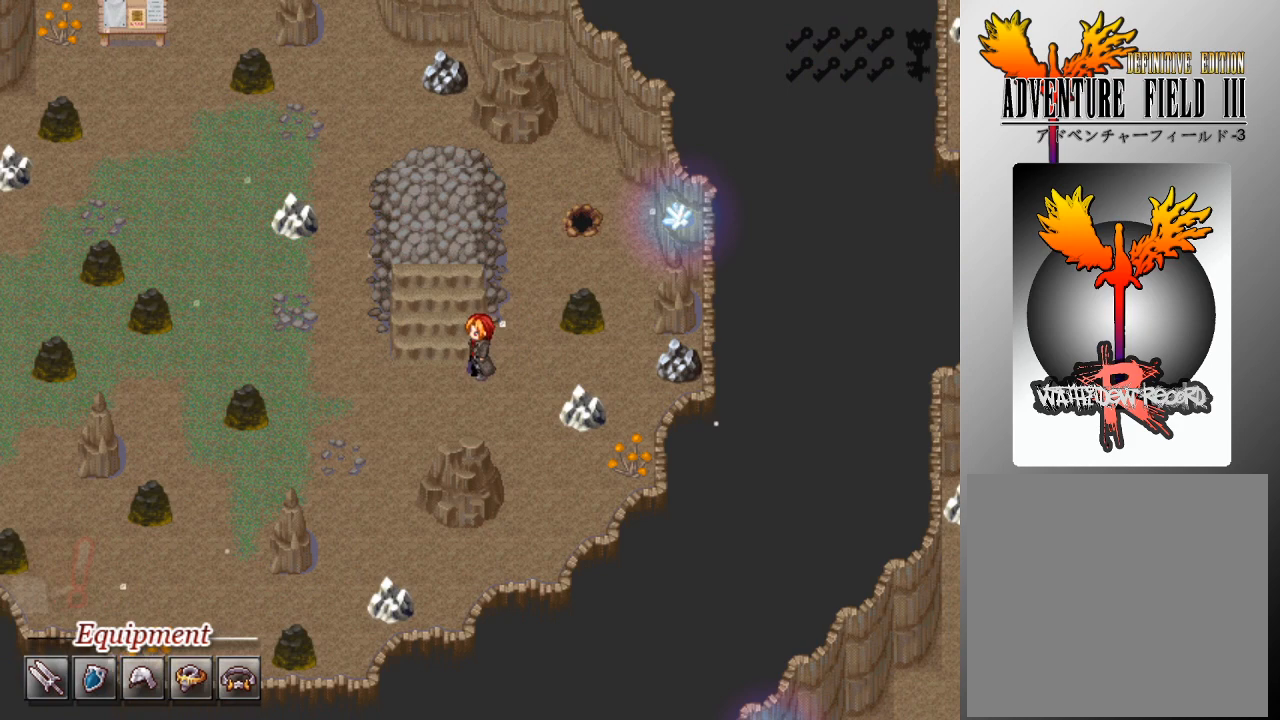
{"buttons": [], "left_stick": "up", "events": [[200, "left_stick", "up"]]}
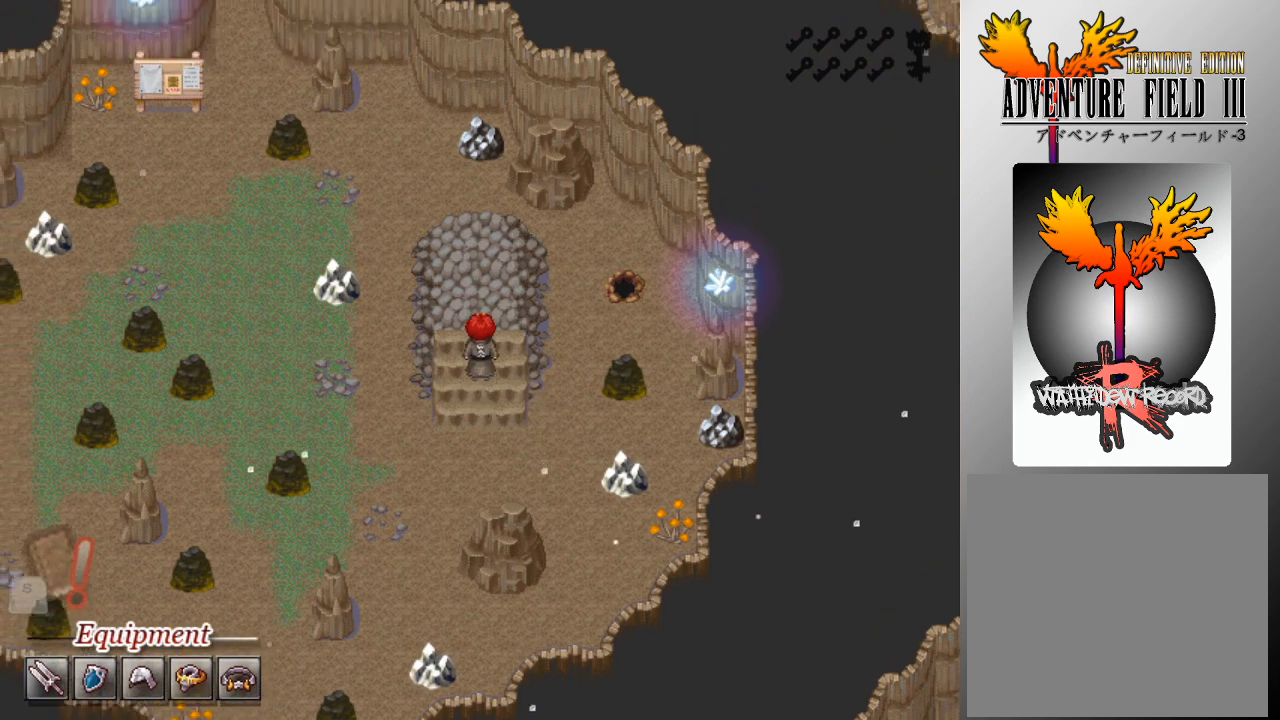
{"buttons": [], "left_stick": "center", "events": [[167, "left_stick", "center"]]}
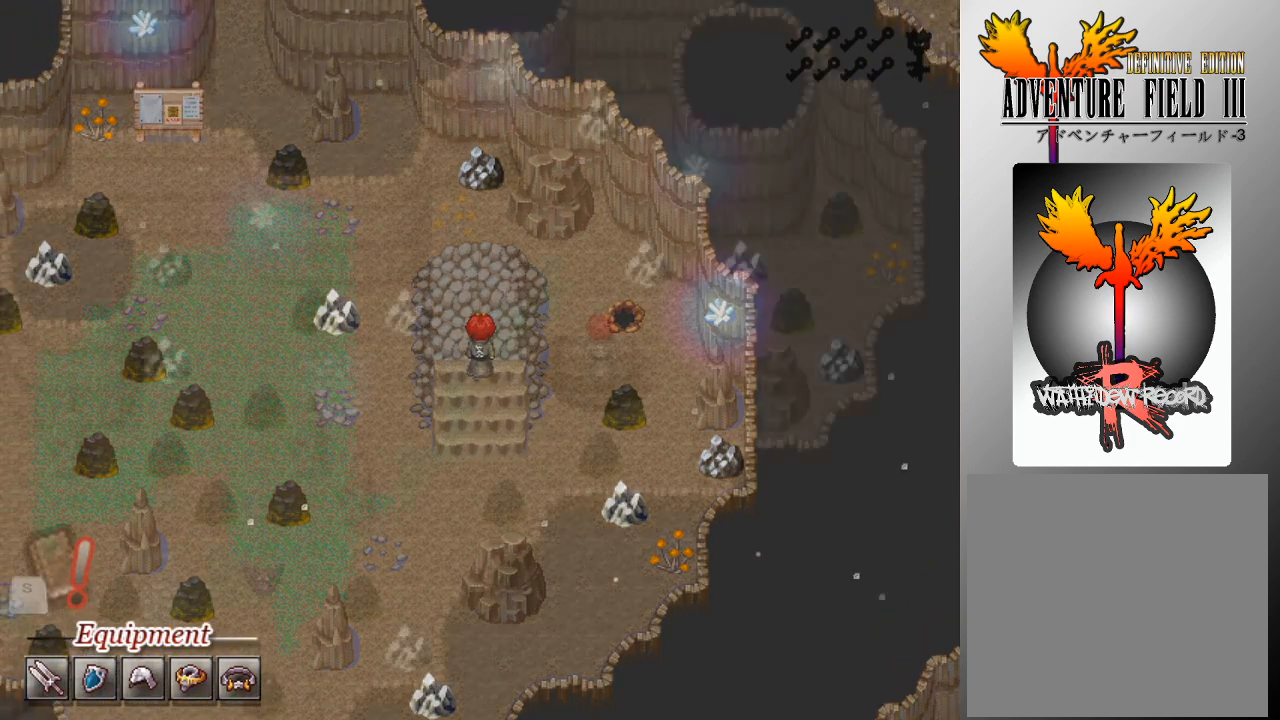
{"buttons": [], "left_stick": "center", "events": []}
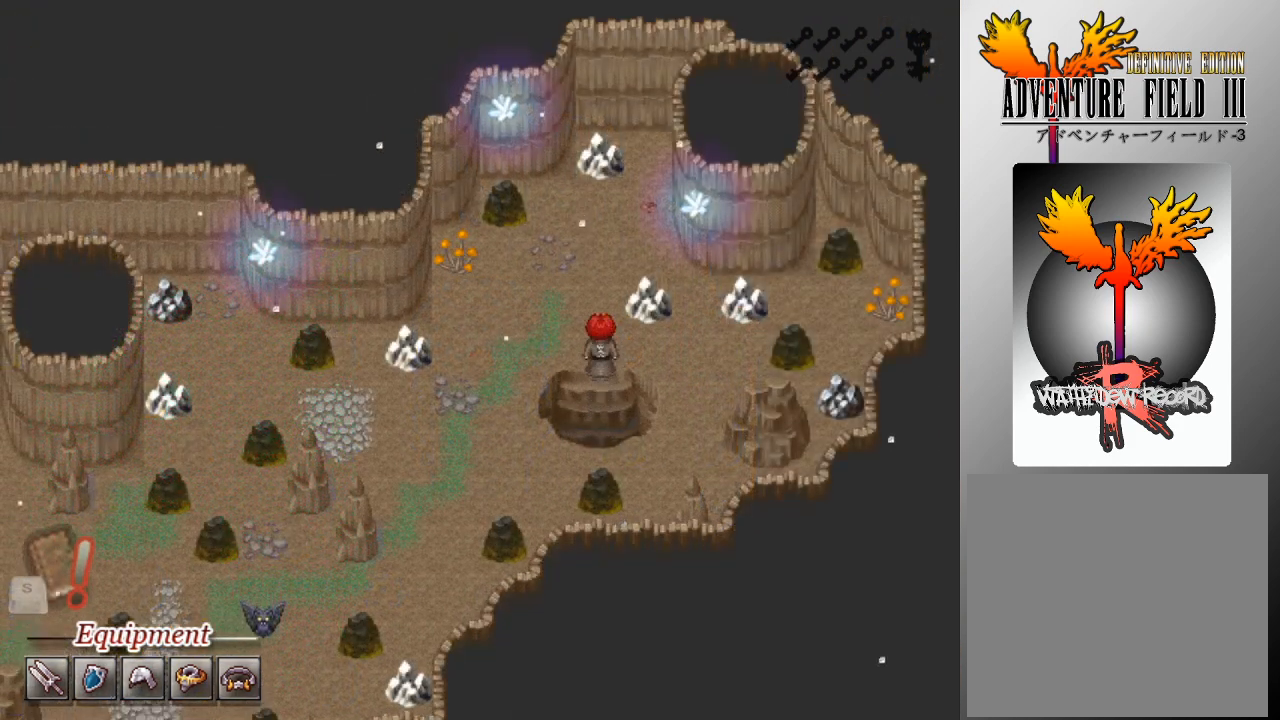
{"buttons": [], "left_stick": "up", "events": [[233, "left_stick", "up"]]}
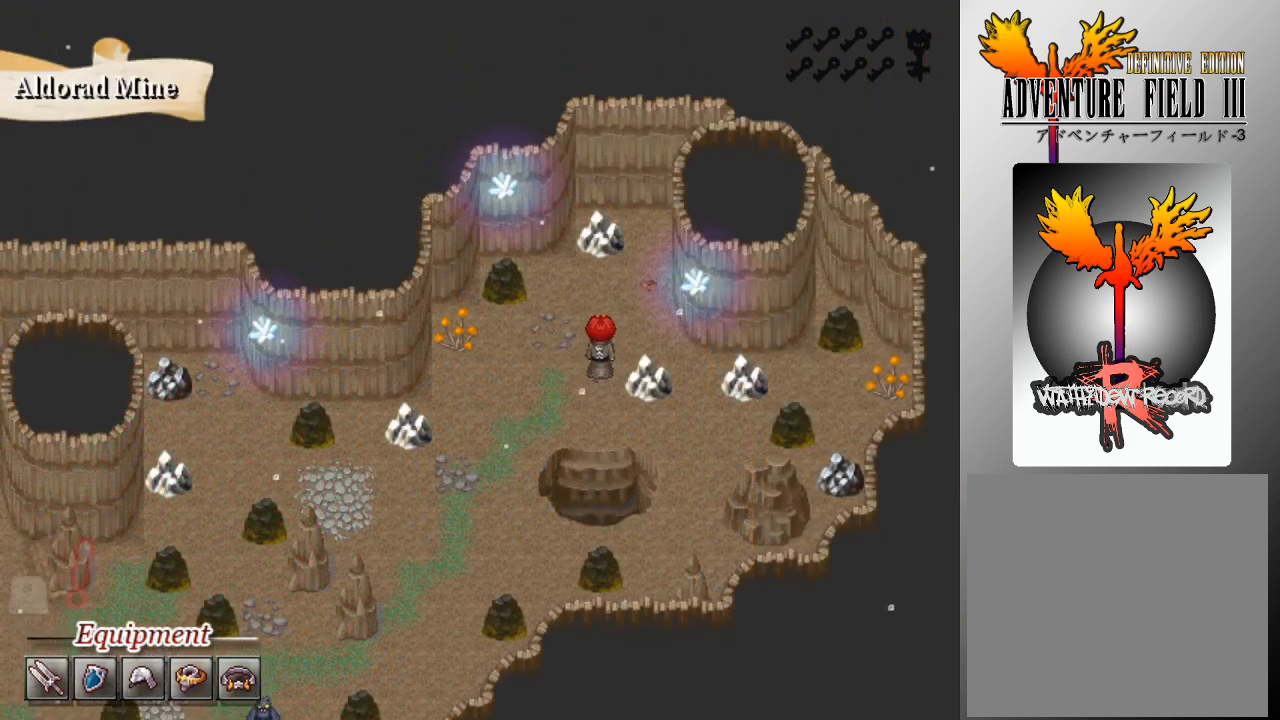
{"buttons": [], "left_stick": "right", "events": [[233, "left_stick", "up-right"], [333, "left_stick", "right"]]}
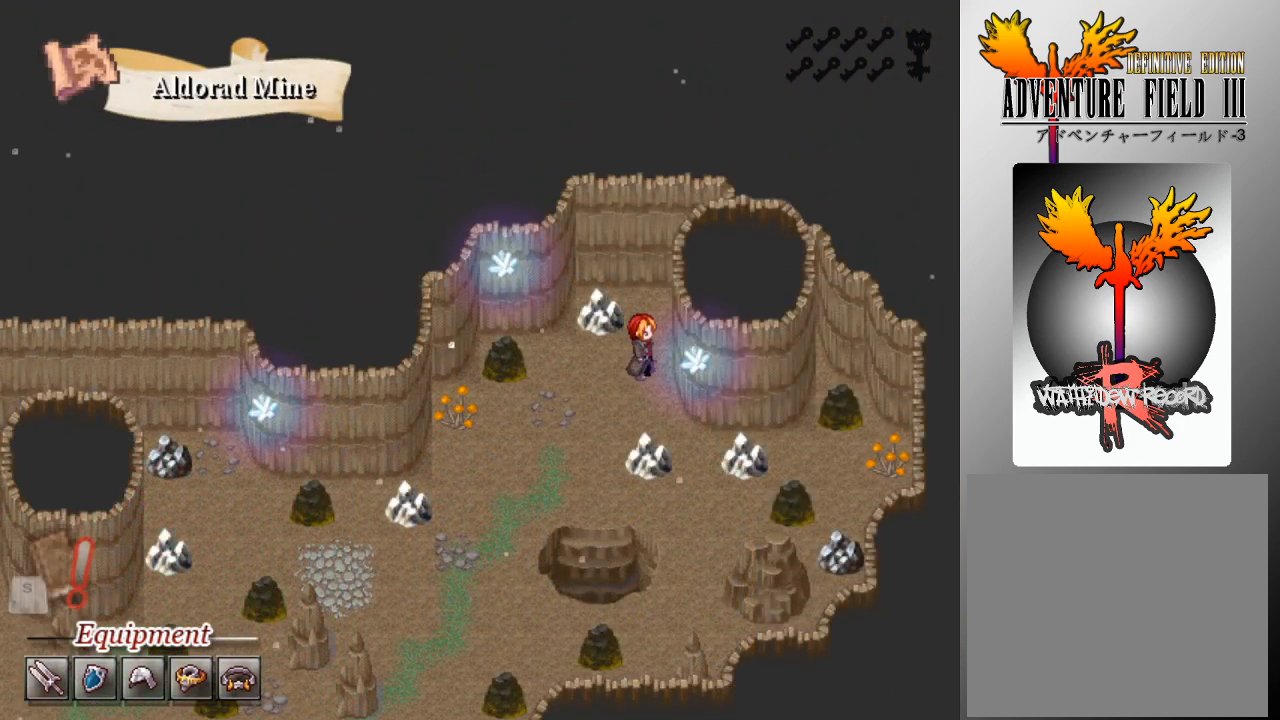
{"buttons": [], "left_stick": "center", "events": [[33, "left_stick", "center"], [100, "A", "down"], [167, "A", "up"], [233, "A", "down"], [333, "A", "up"], [400, "A", "down"], [467, "A", "up"]]}
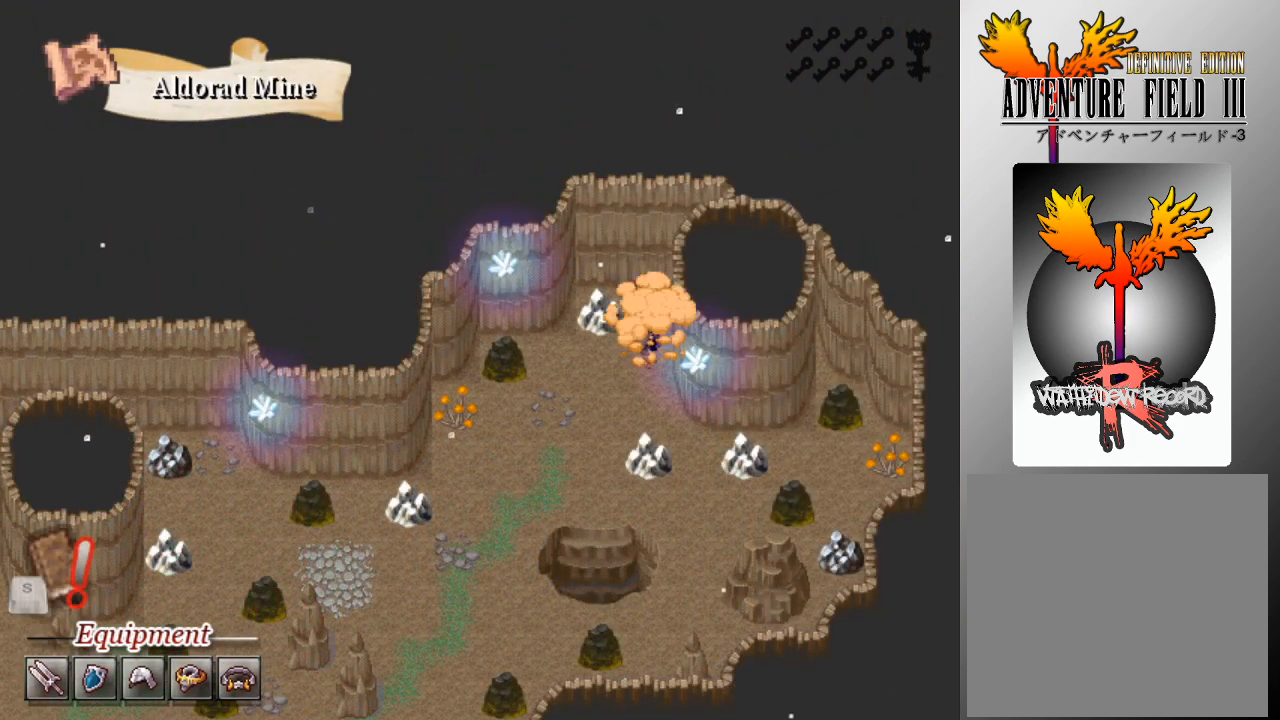
{"buttons": ["A"], "left_stick": "center", "events": [[33, "A", "down"], [133, "A", "up"], [200, "A", "down"], [267, "A", "up"], [333, "A", "down"], [433, "A", "up"], [467, "A", "down"]]}
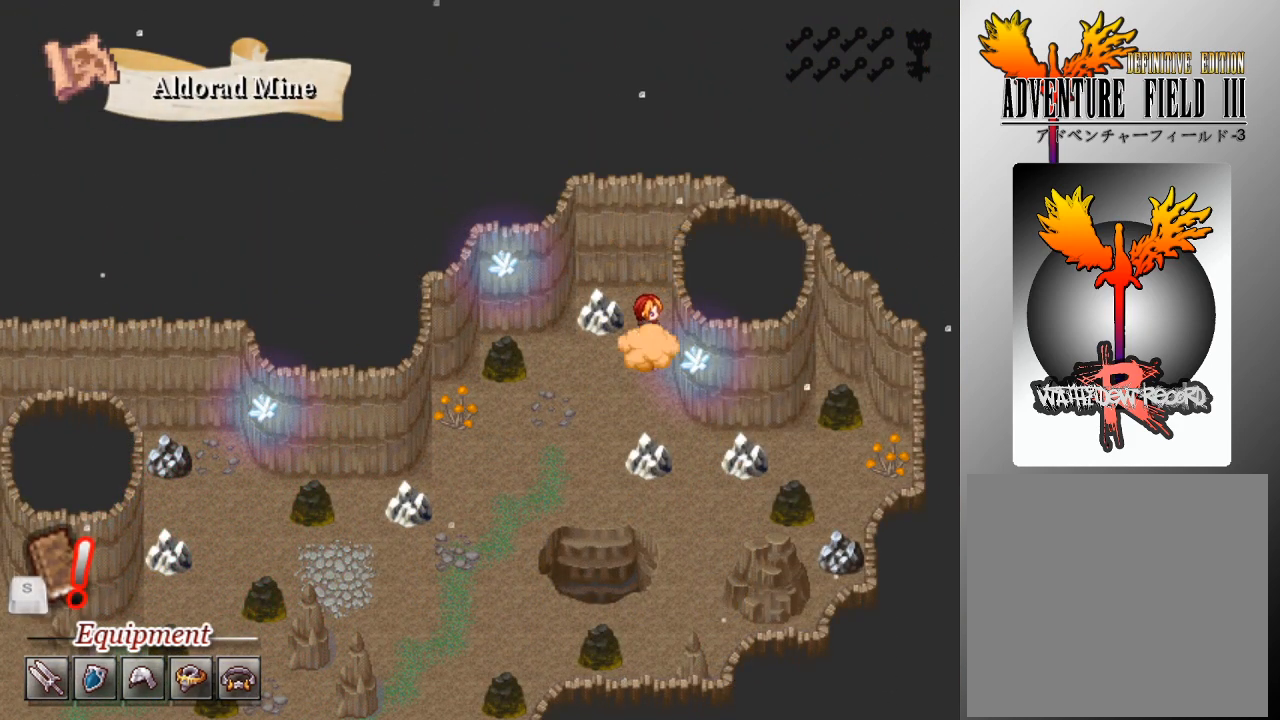
{"buttons": [], "left_stick": "center", "events": [[67, "A", "up"], [133, "A", "down"], [200, "A", "up"], [267, "A", "down"], [333, "A", "up"], [400, "A", "down"], [467, "A", "up"]]}
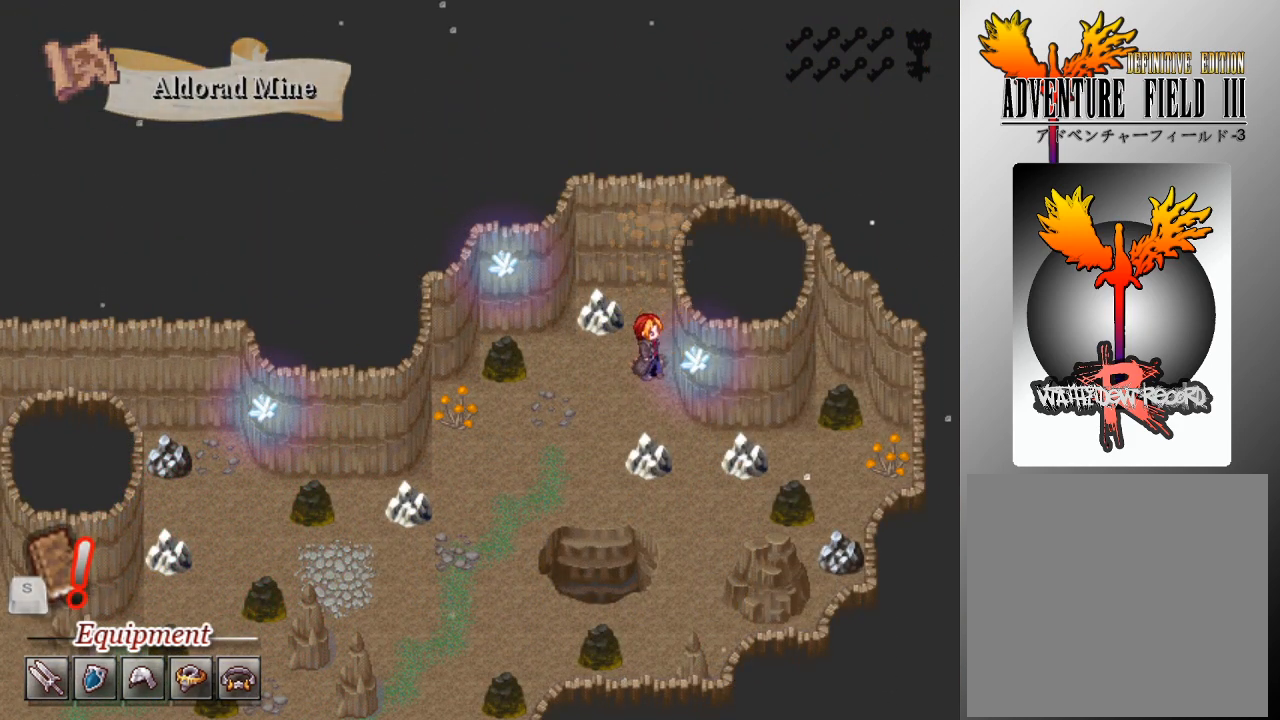
{"buttons": ["A"], "left_stick": "center", "events": [[67, "A", "down"], [133, "A", "up"], [167, "A", "down"], [267, "A", "up"], [333, "A", "down"], [400, "A", "up"], [500, "A", "down"]]}
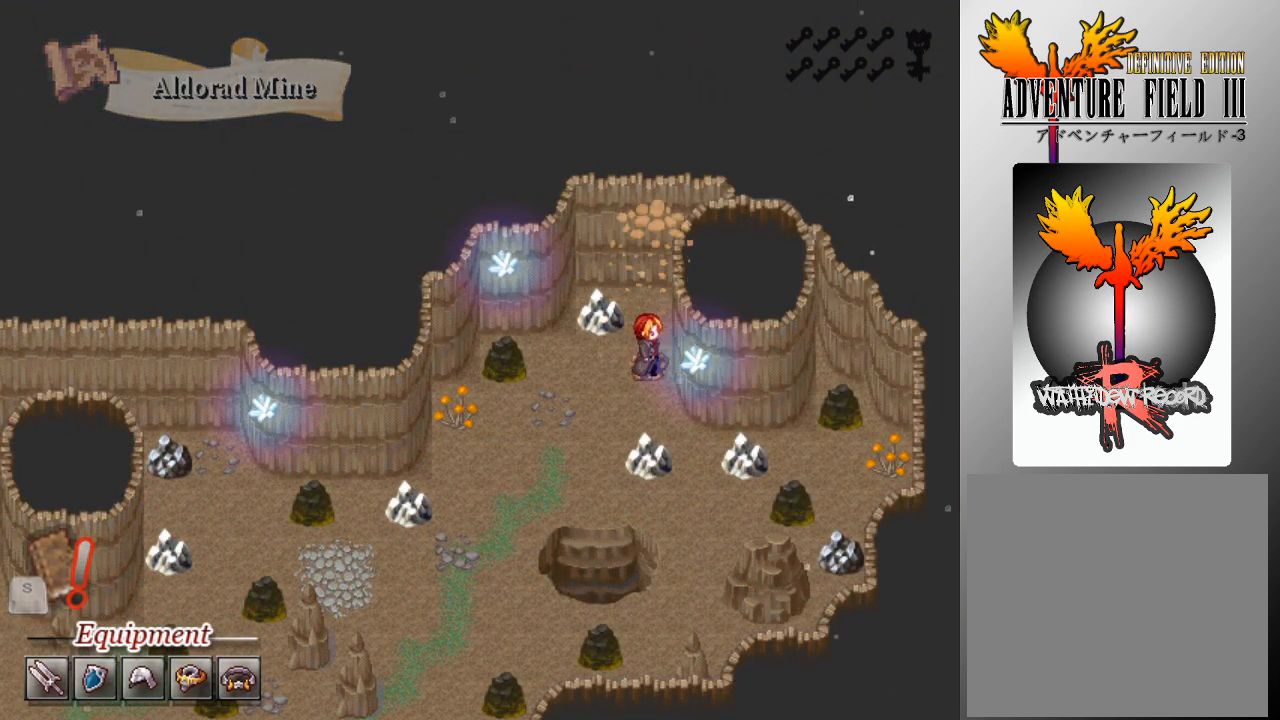
{"buttons": ["A"], "left_stick": "center", "events": [[67, "A", "up"], [167, "A", "down"], [233, "A", "up"], [300, "A", "down"], [433, "A", "up"], [467, "A", "down"]]}
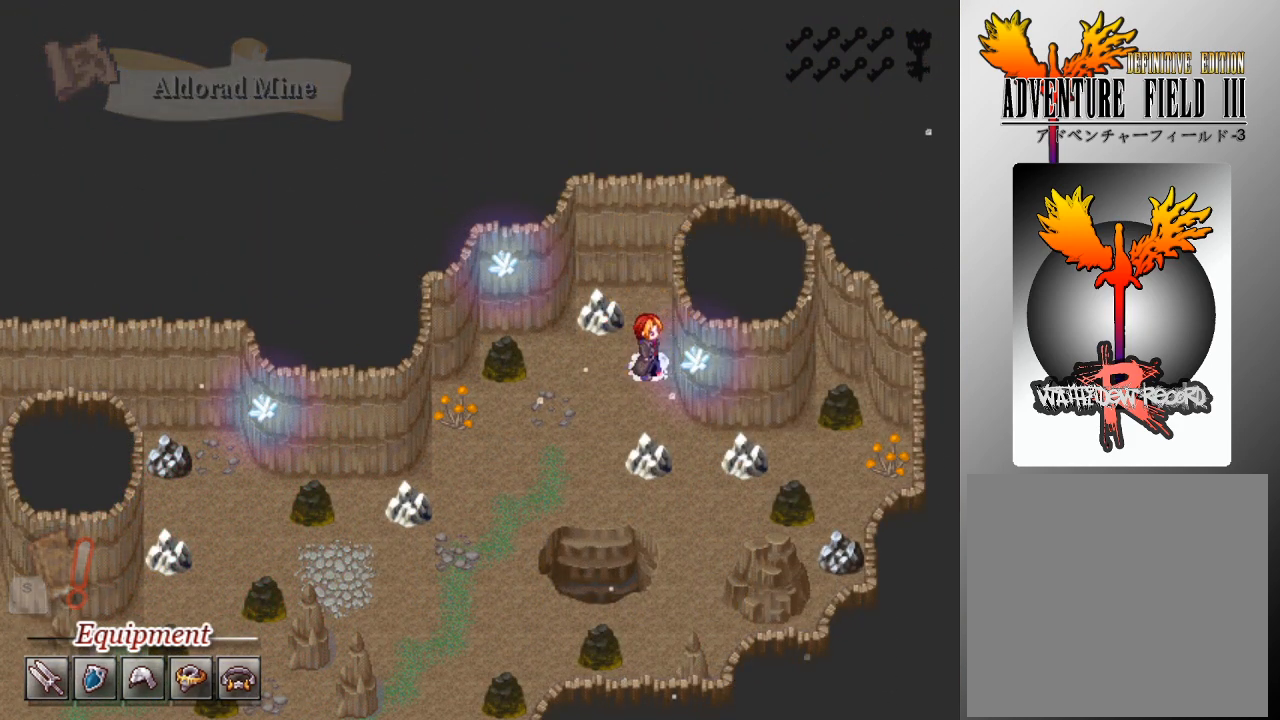
{"buttons": [], "left_stick": "center", "events": [[67, "A", "up"]]}
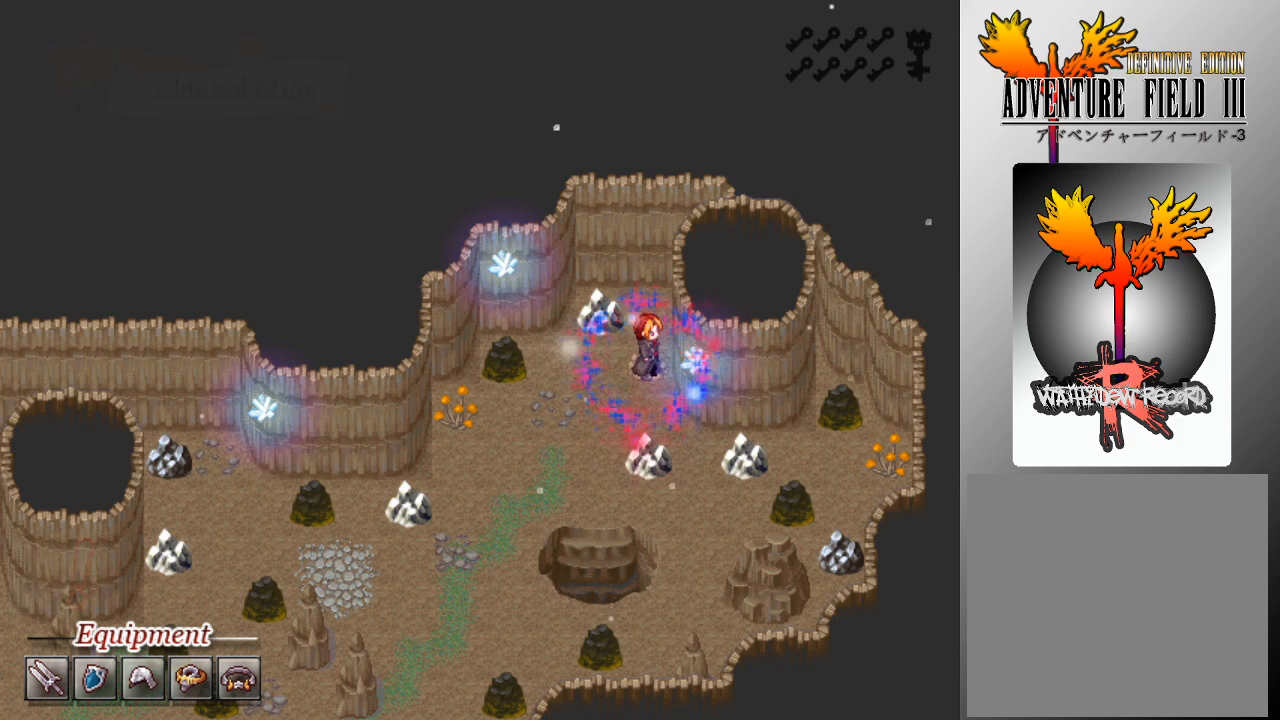
{"buttons": [], "left_stick": "center", "events": []}
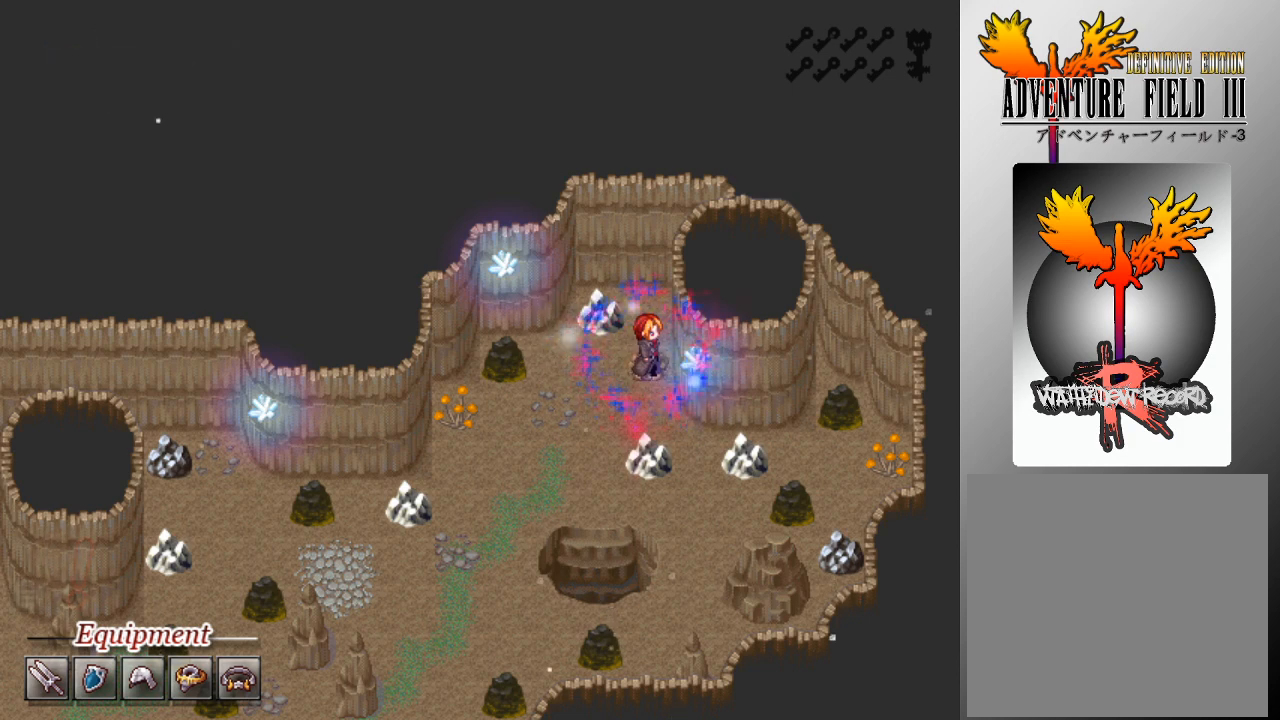
{"buttons": [], "left_stick": "center", "events": []}
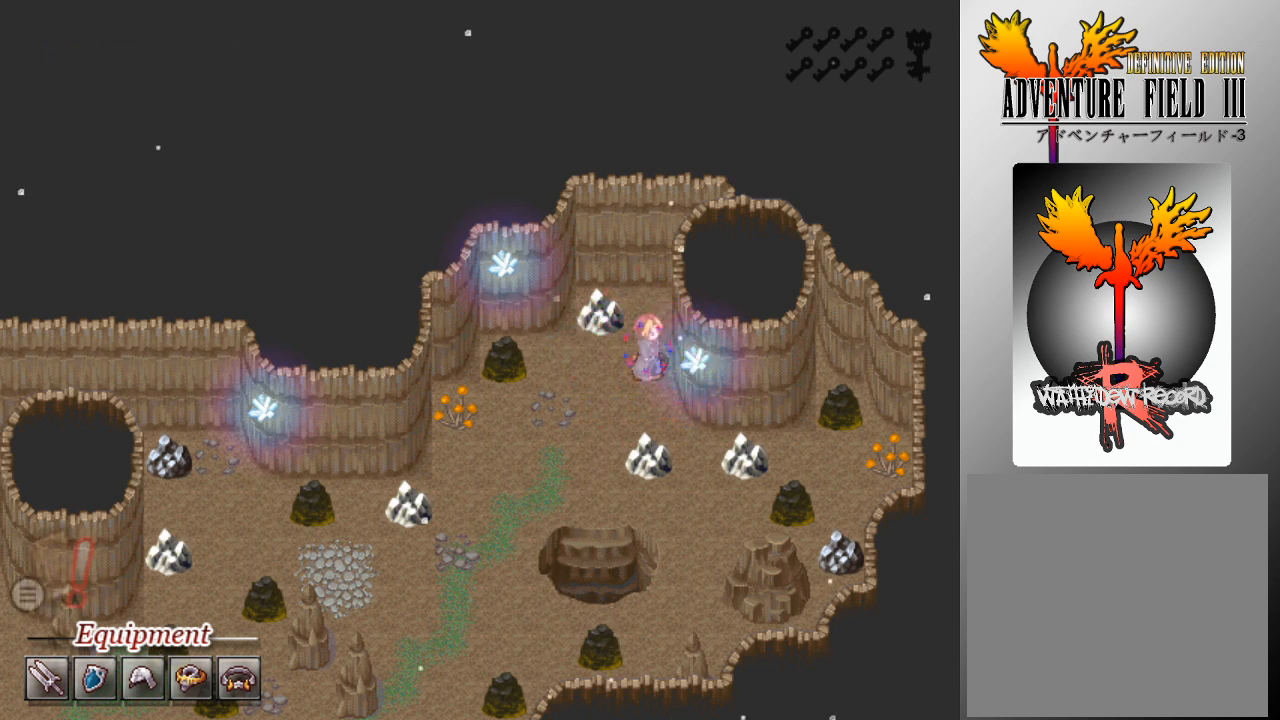
{"buttons": [], "left_stick": "center", "events": []}
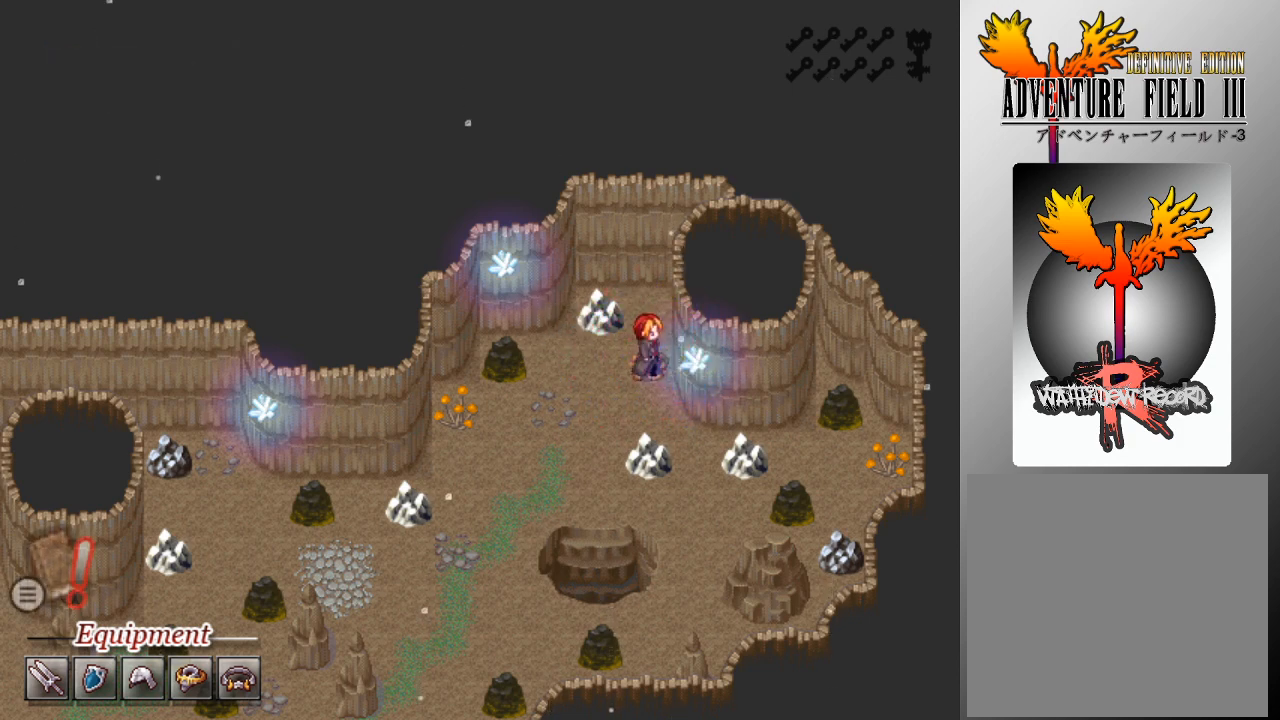
{"buttons": [], "left_stick": "center", "events": []}
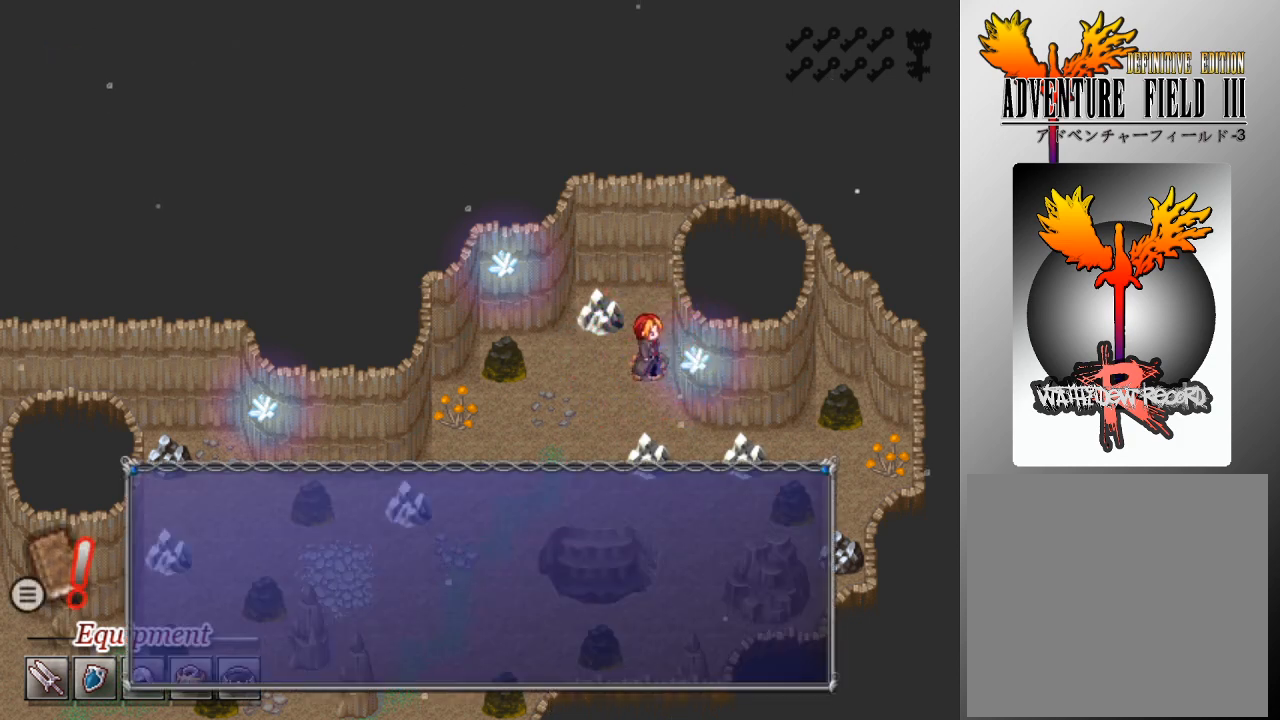
{"buttons": [], "left_stick": "center", "events": []}